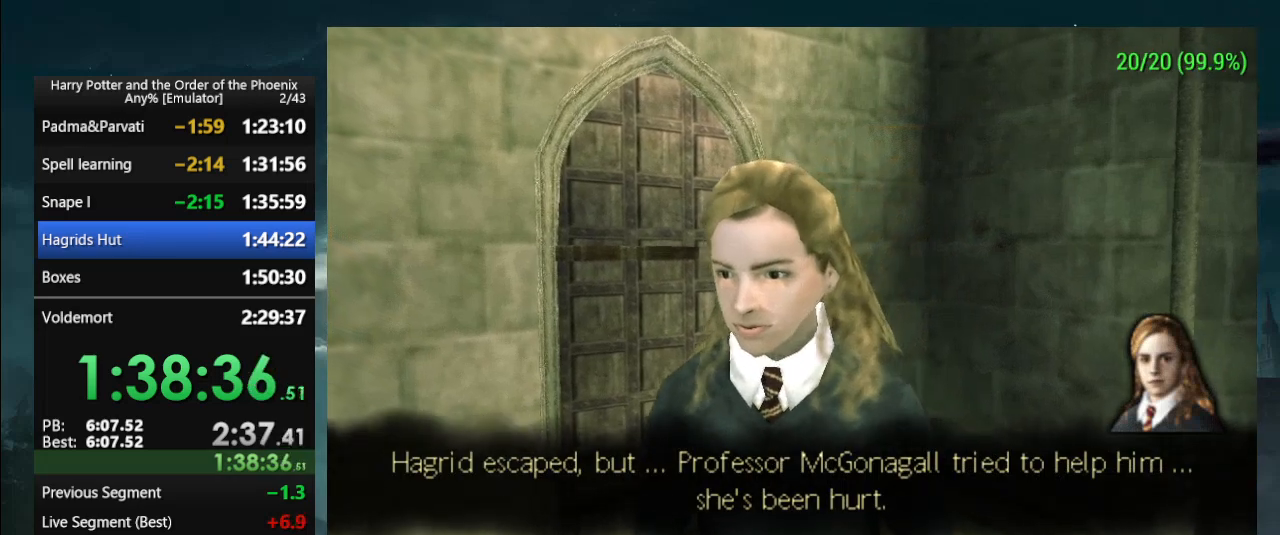
Gameplay with a controller (PlayStation layout); each line is a JSON object with the inputs held at the frame after it. "events" lists button and stick changes between this image and that frame as [ms after this image, input, new state], when the widget could be followed in between. Not read: L2 L3 R2 R3 left_stick right_stick.
{"buttons": [], "events": [[133, "L1", "down"], [467, "L1", "up"]]}
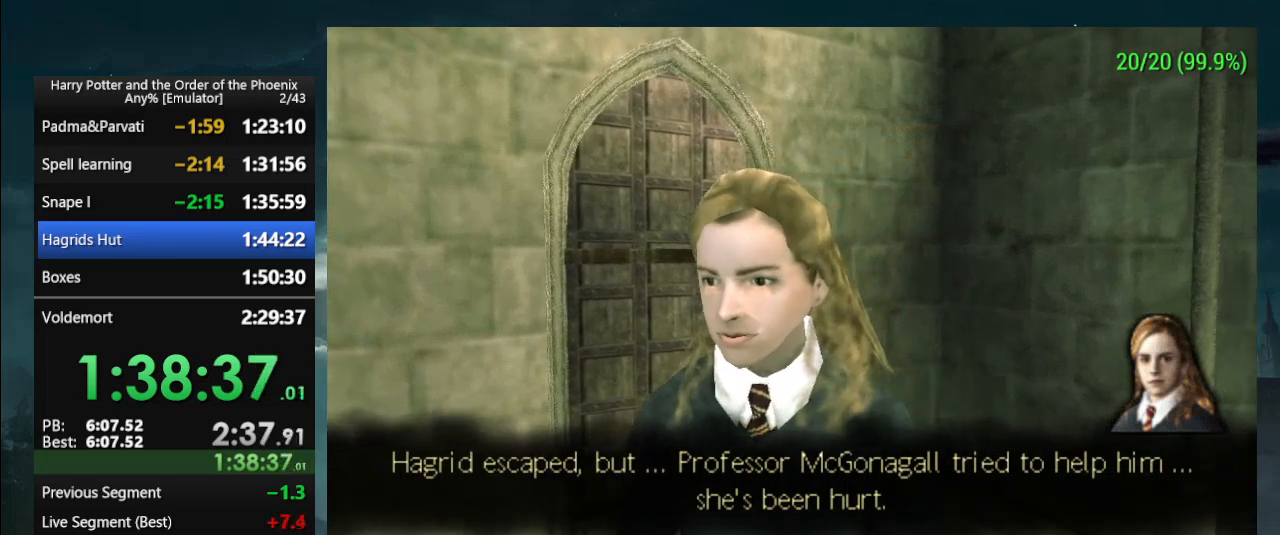
{"buttons": ["L1"], "events": [[233, "L1", "down"]]}
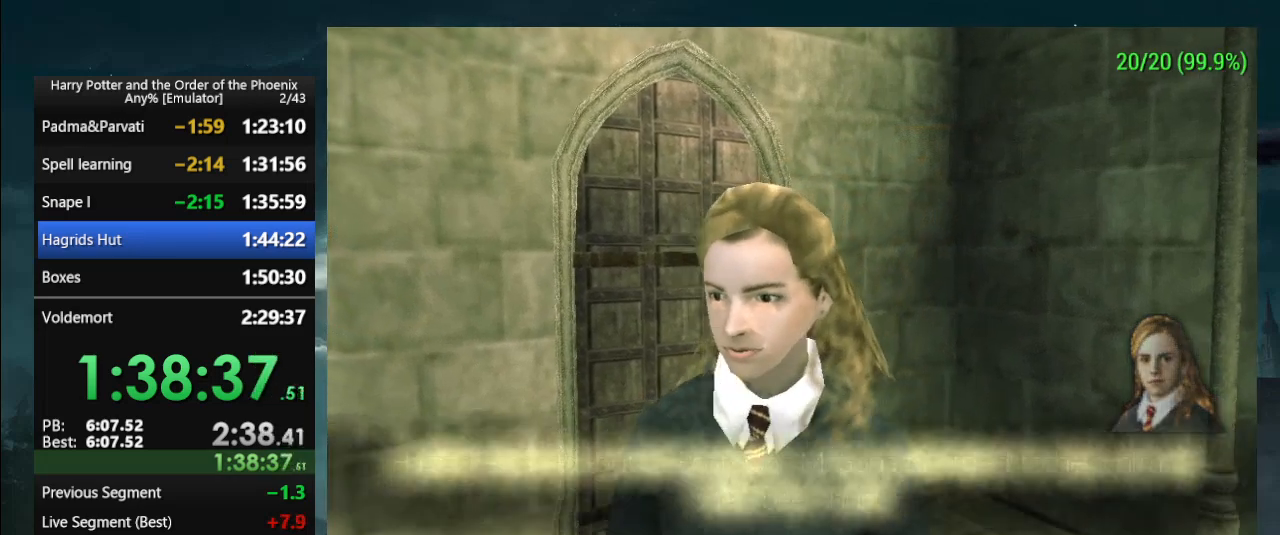
{"buttons": ["L1"], "events": []}
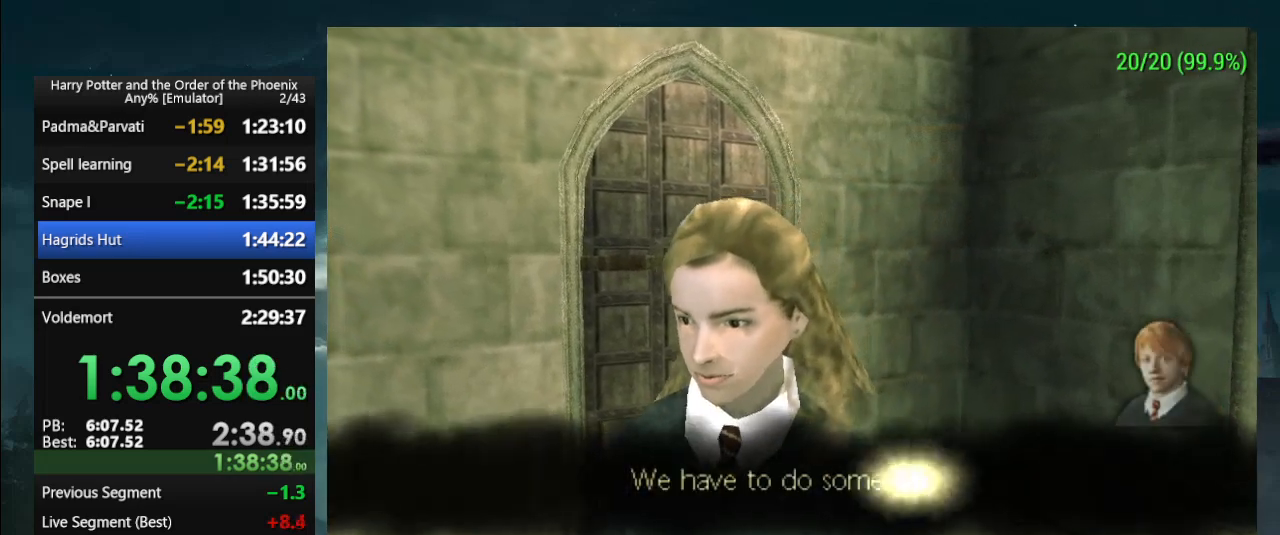
{"buttons": [], "events": [[133, "L1", "up"]]}